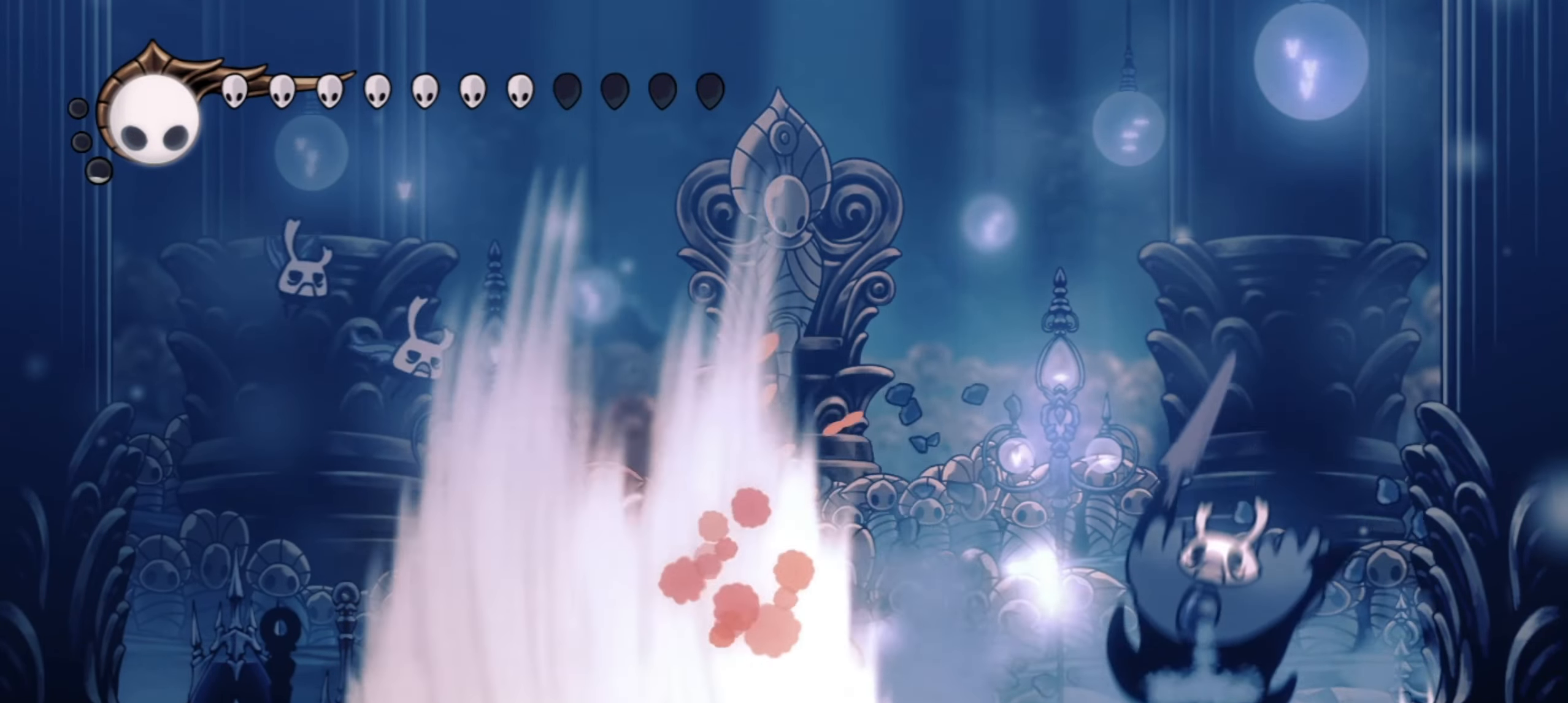
Gameplay with keyboard; each line is a JSON object with the keys held at the frame after it. "events" lists presses ("down") and releases ("up") of "a", "c", "d", "down", "f", "i", "left", "right", "s", "up", "x" and "z" between this image and that frame as [ms after this image, input, new state], when the widget could be followed in between. No other keys are recorded. Mouse input is not recorded.
{"keys": []}
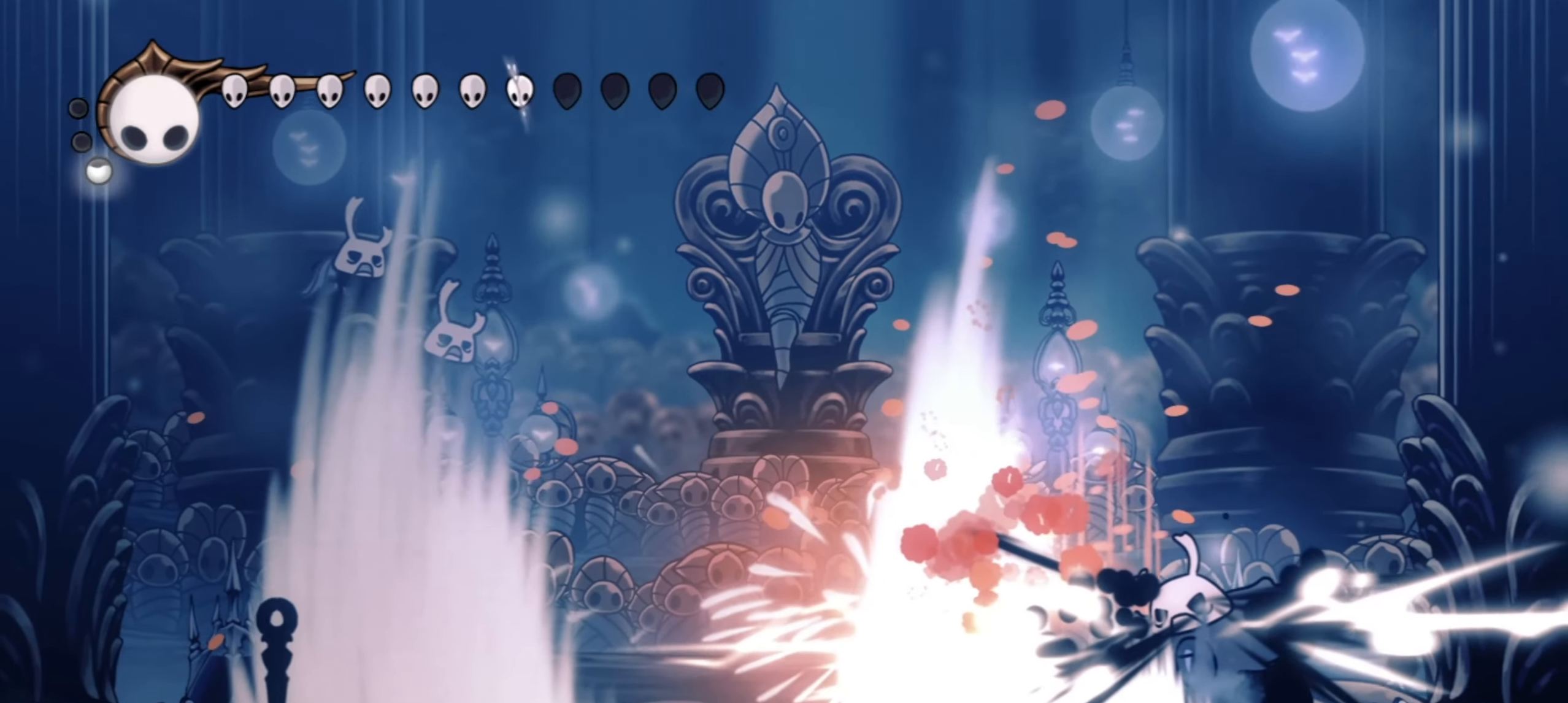
{"keys": [], "events": [[200, "x", "down"], [200, "z", "down"], [233, "x", "up"], [233, "z", "up"], [433, "x", "down"], [433, "z", "down"], [467, "x", "up"], [467, "z", "up"]]}
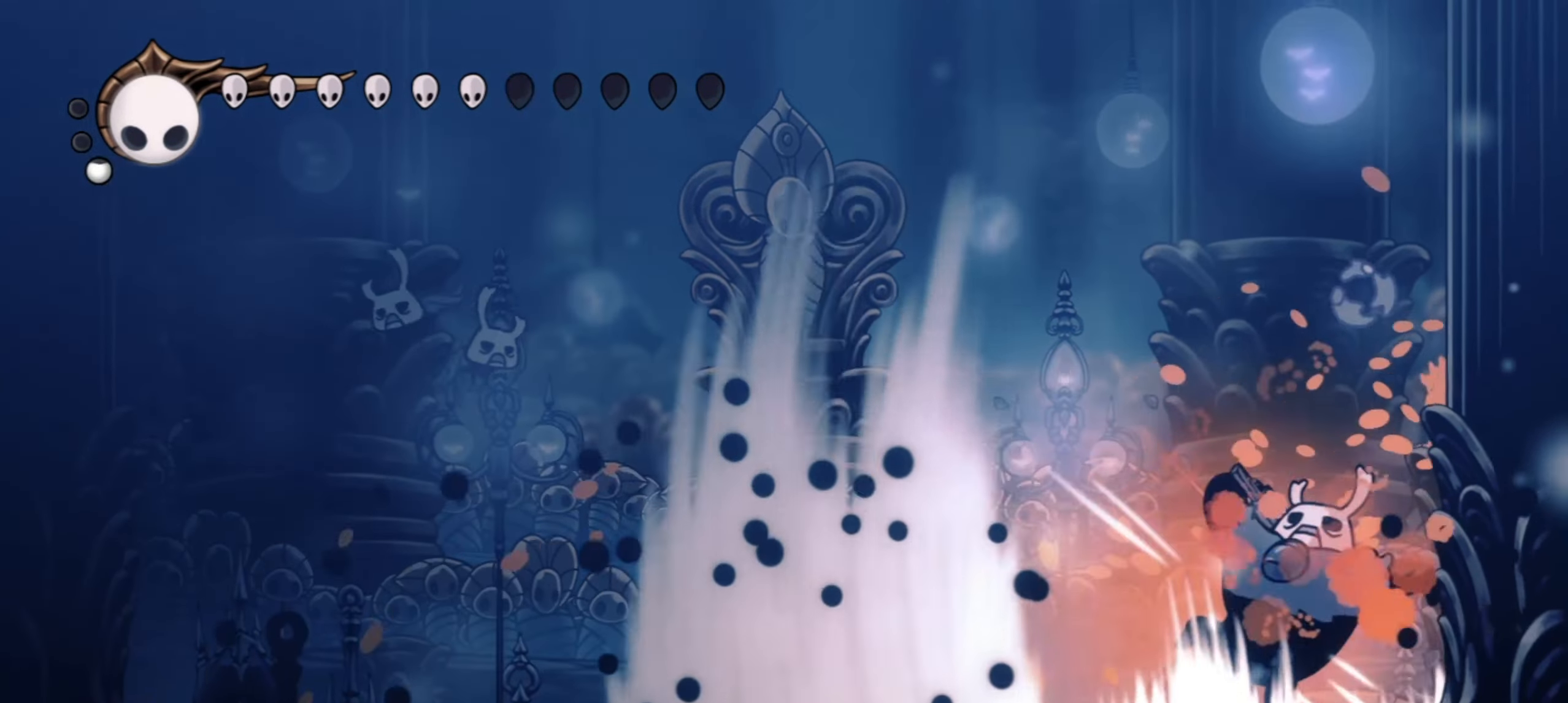
{"keys": ["x", "z"], "events": [[67, "x", "down"], [67, "z", "down"], [117, "x", "up"], [117, "z", "up"], [200, "x", "down"], [200, "z", "down"], [250, "x", "up"], [250, "z", "up"], [350, "x", "down"], [350, "z", "down"], [400, "x", "up"], [400, "z", "up"], [500, "x", "down"], [500, "z", "down"]]}
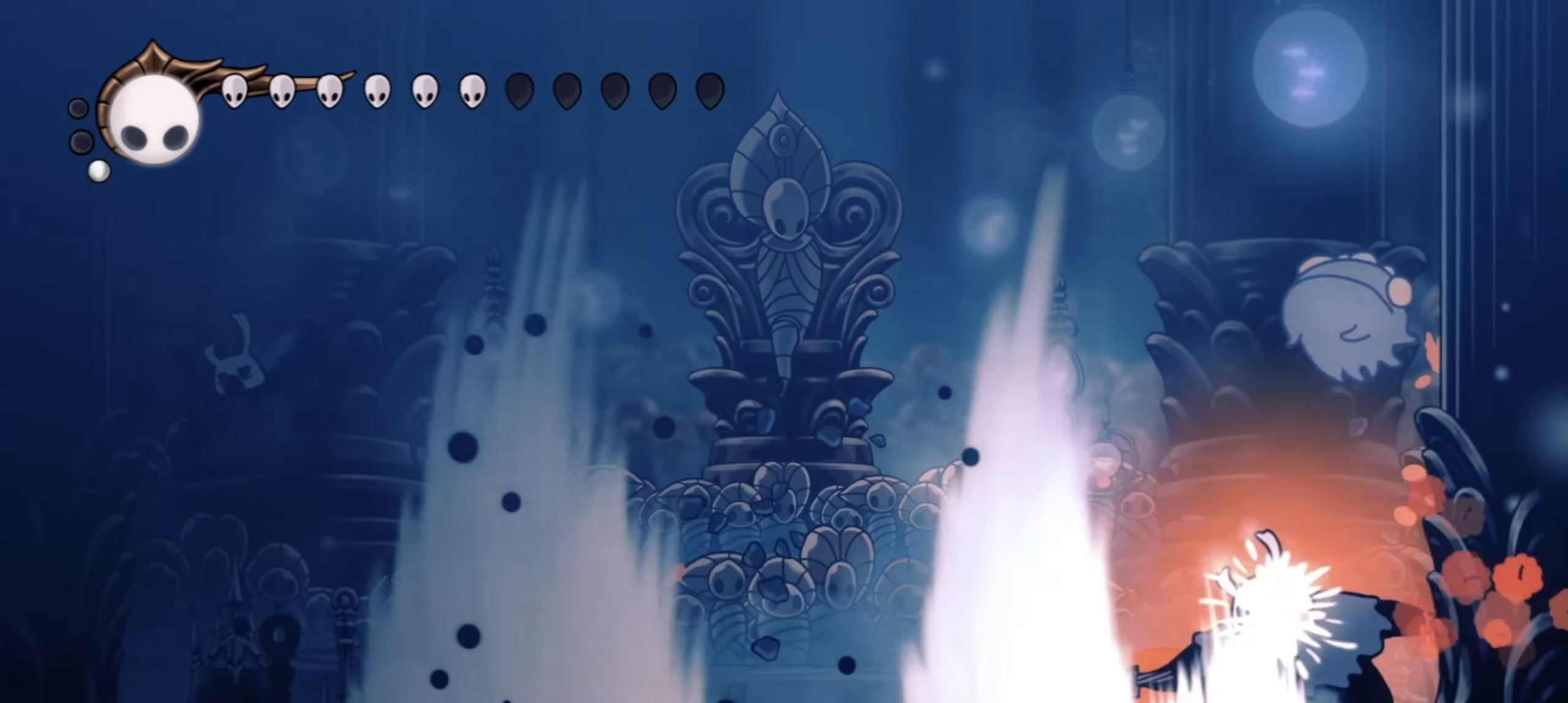
{"keys": ["left"], "events": [[33, "x", "up"], [33, "z", "up"], [267, "left", "down"]]}
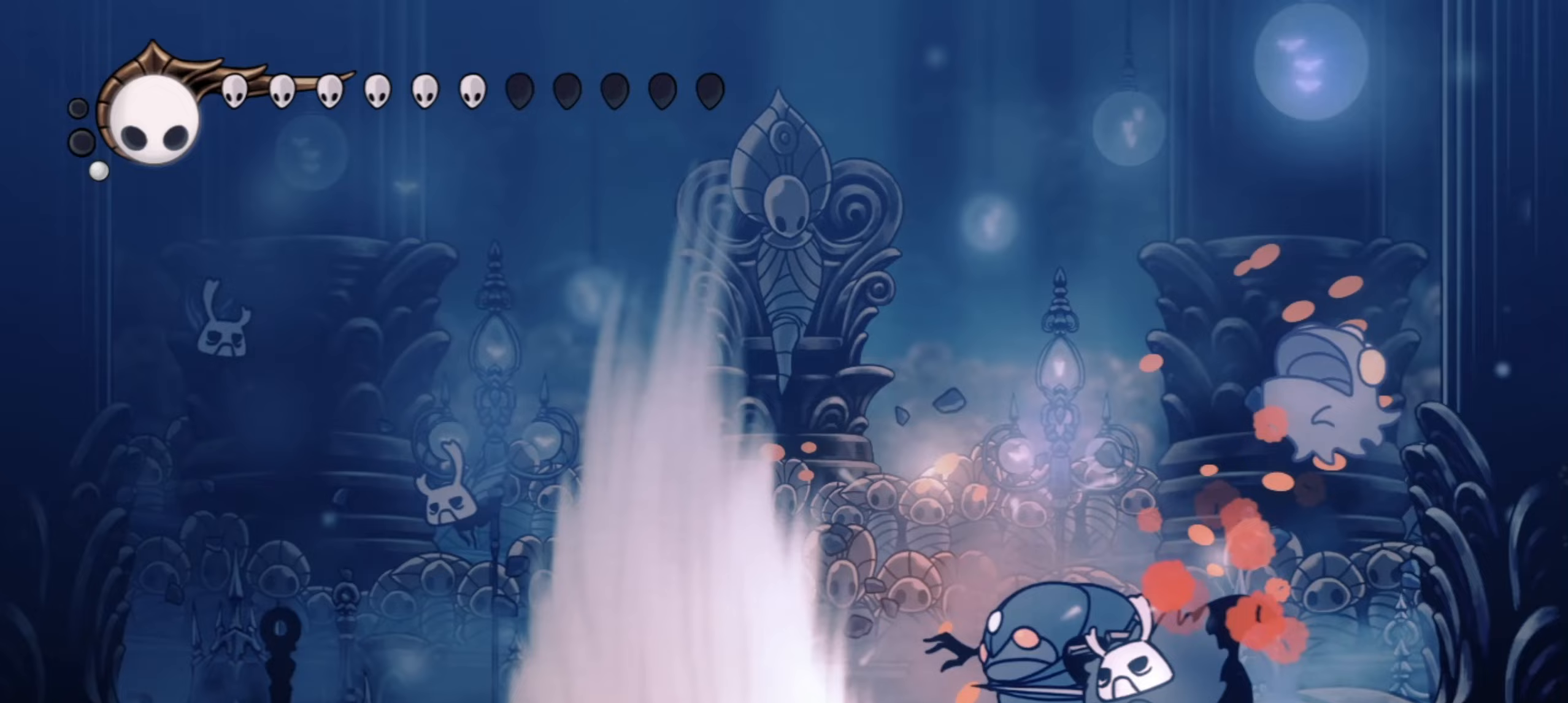
{"keys": ["right", "s"]}
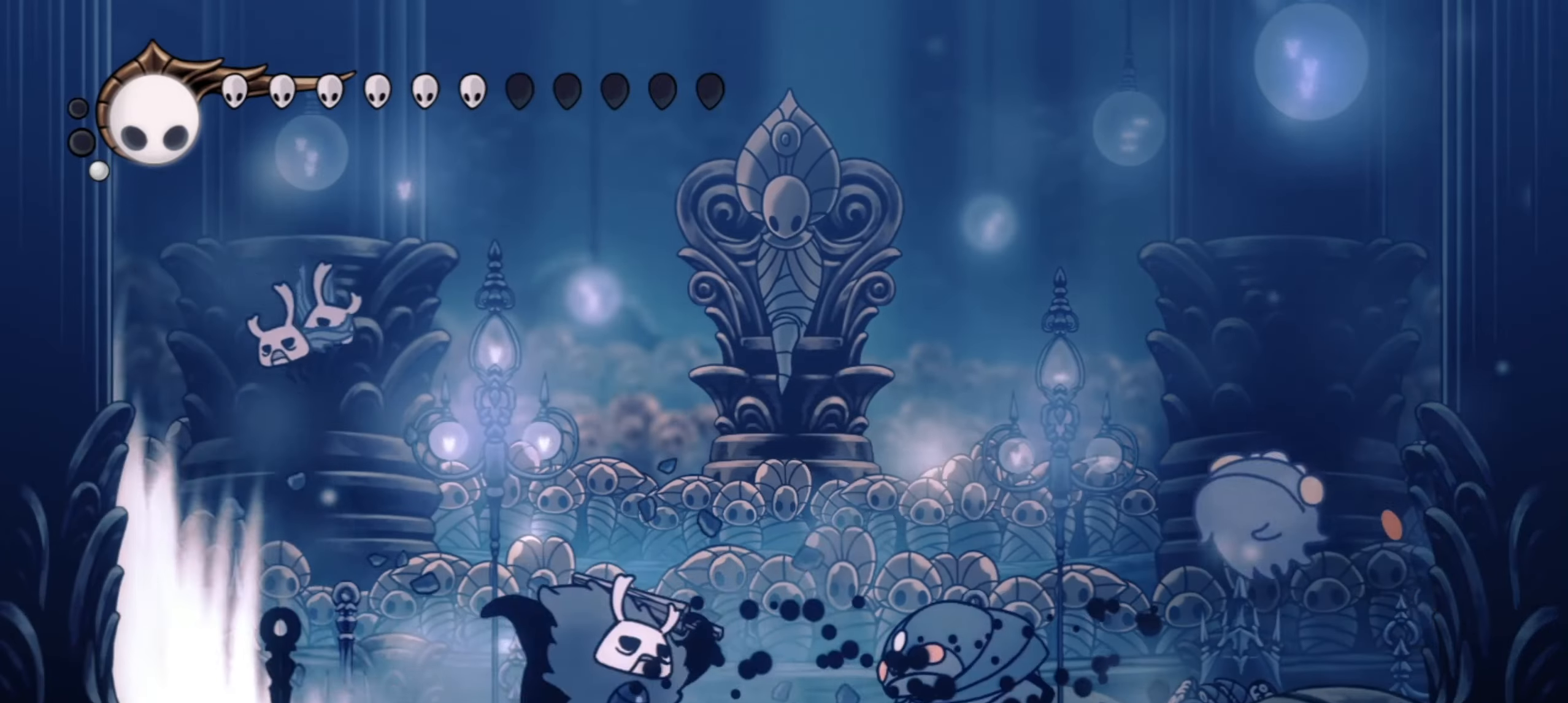
{"keys": ["left", "z"], "events": [[67, "right", "up"], [67, "s", "up"], [67, "x", "down"], [117, "x", "up"], [200, "x", "down"], [300, "x", "up"], [350, "z", "down"], [400, "left", "down"]]}
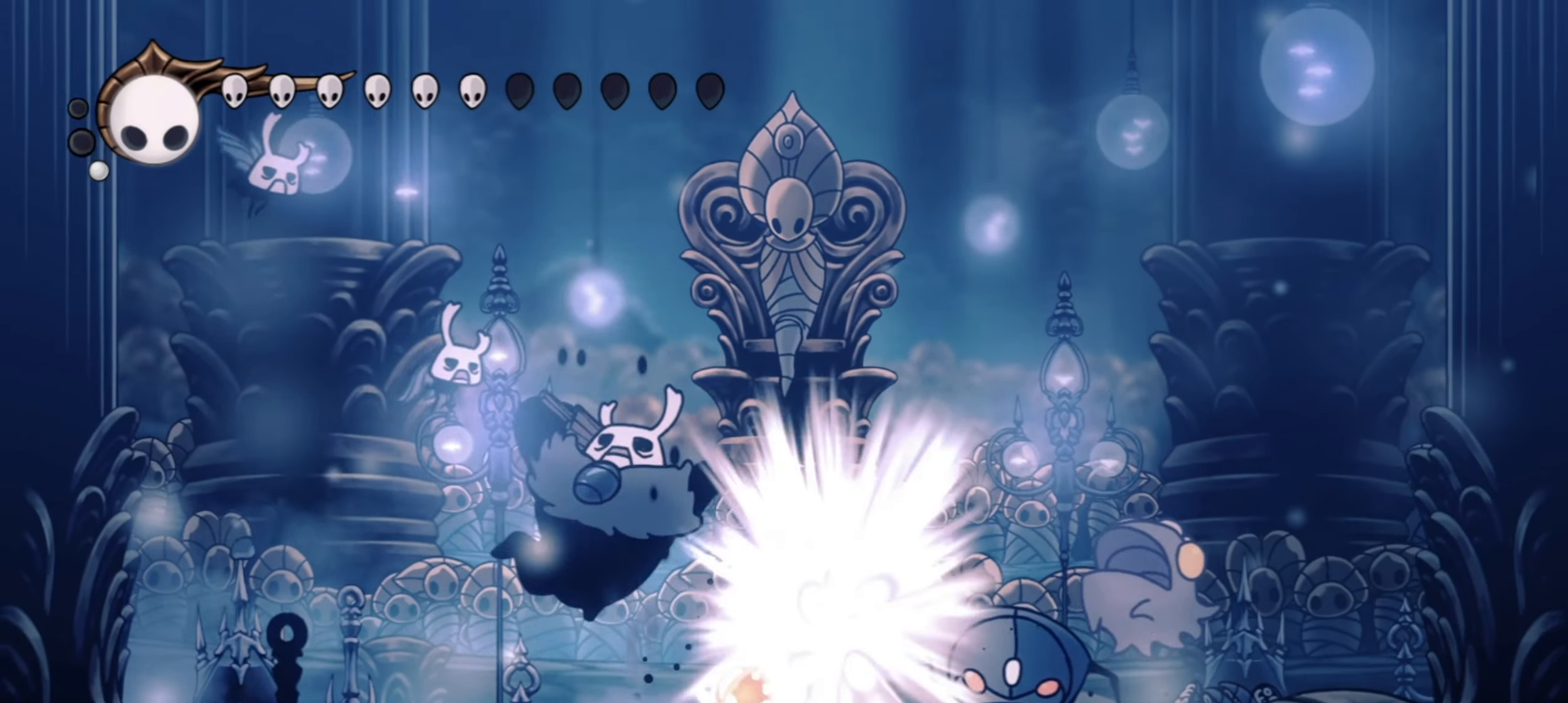
{"keys": ["x"], "events": [[33, "right", "down"], [83, "left", "up"], [317, "z", "up"], [417, "right", "up"], [500, "x", "down"]]}
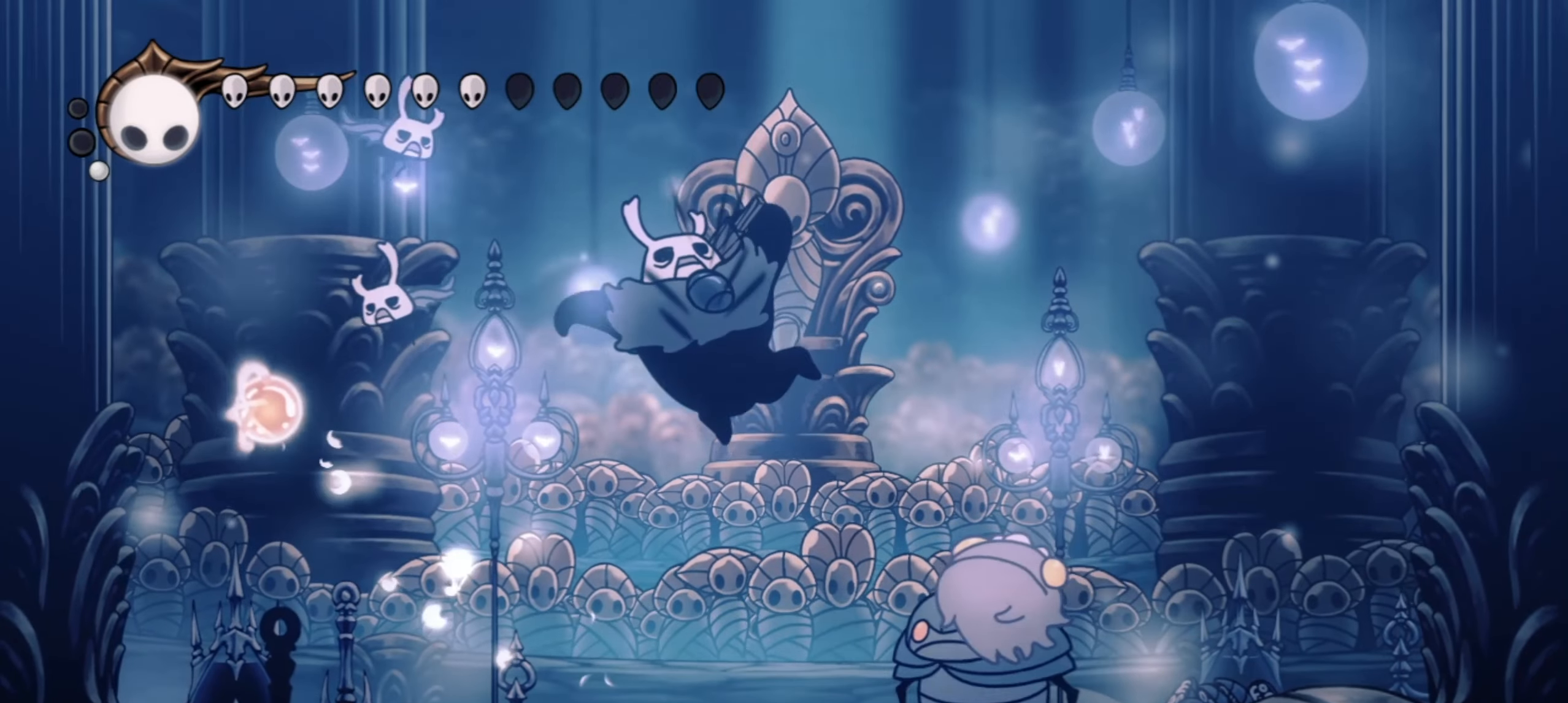
{"keys": ["x"], "events": [[100, "x", "up"], [150, "x", "down"]]}
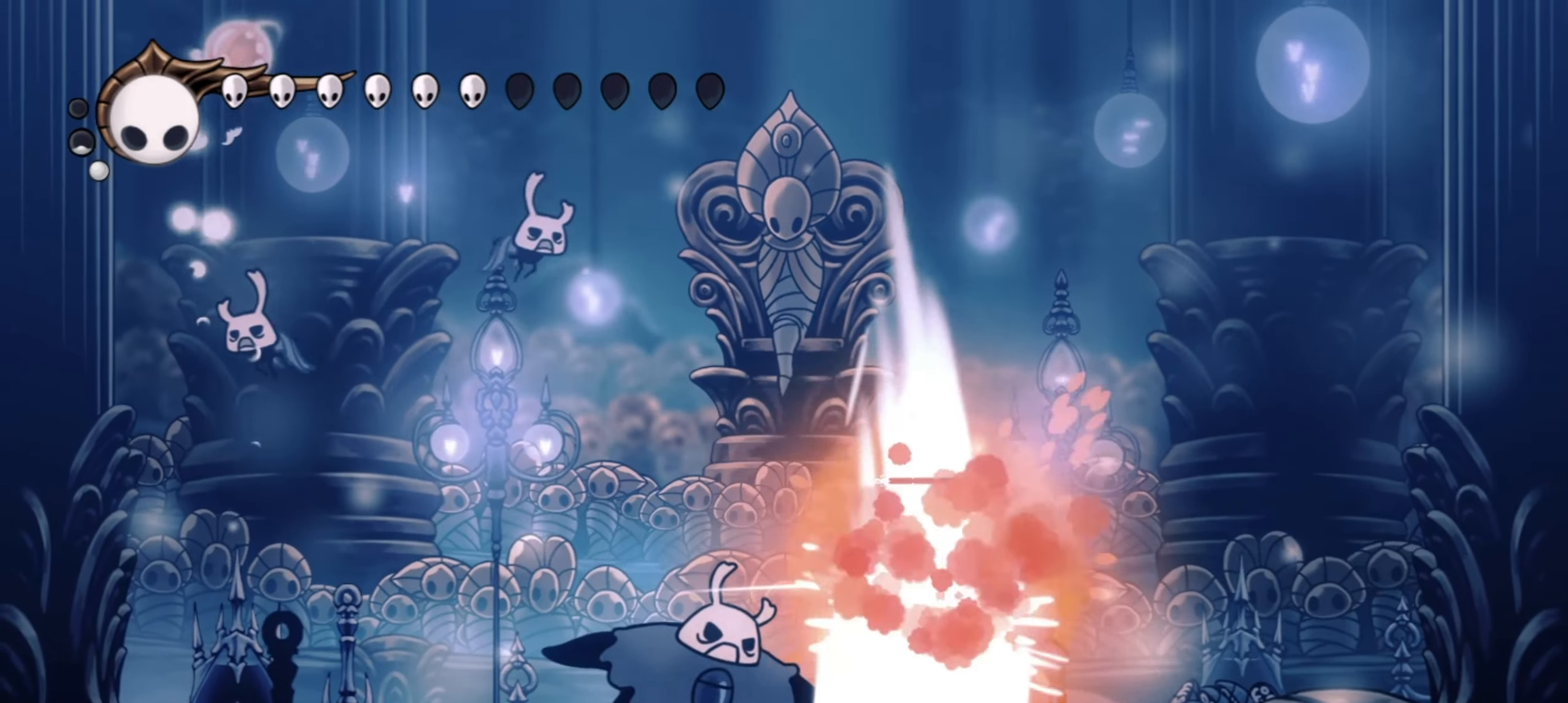
{"keys": ["left", "up"], "events": [[167, "x", "up"], [200, "left", "down"], [400, "up", "down"]]}
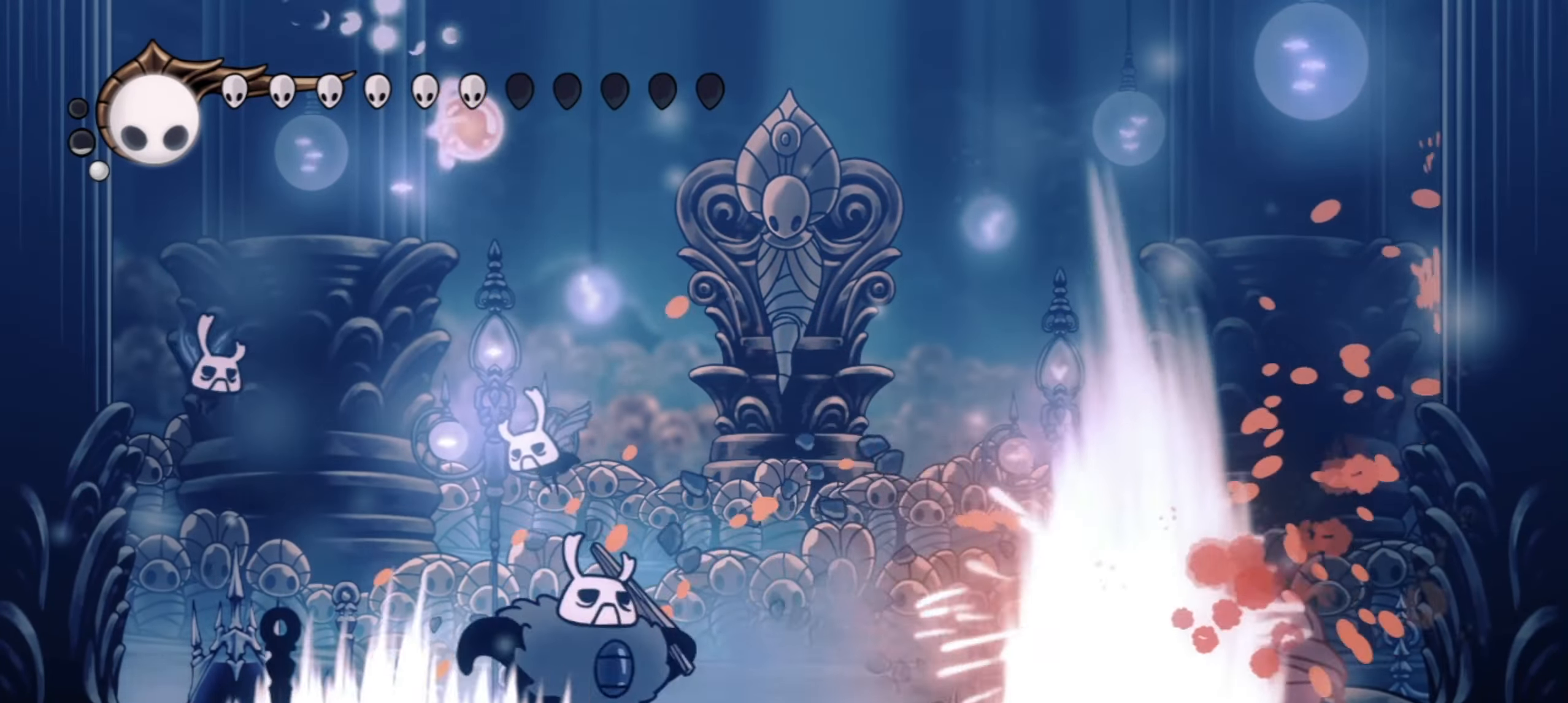
{"keys": ["left", "z"], "events": [[50, "s", "down"], [117, "up", "up"], [133, "left", "up"], [183, "z", "down"], [217, "s", "up"], [267, "left", "down"]]}
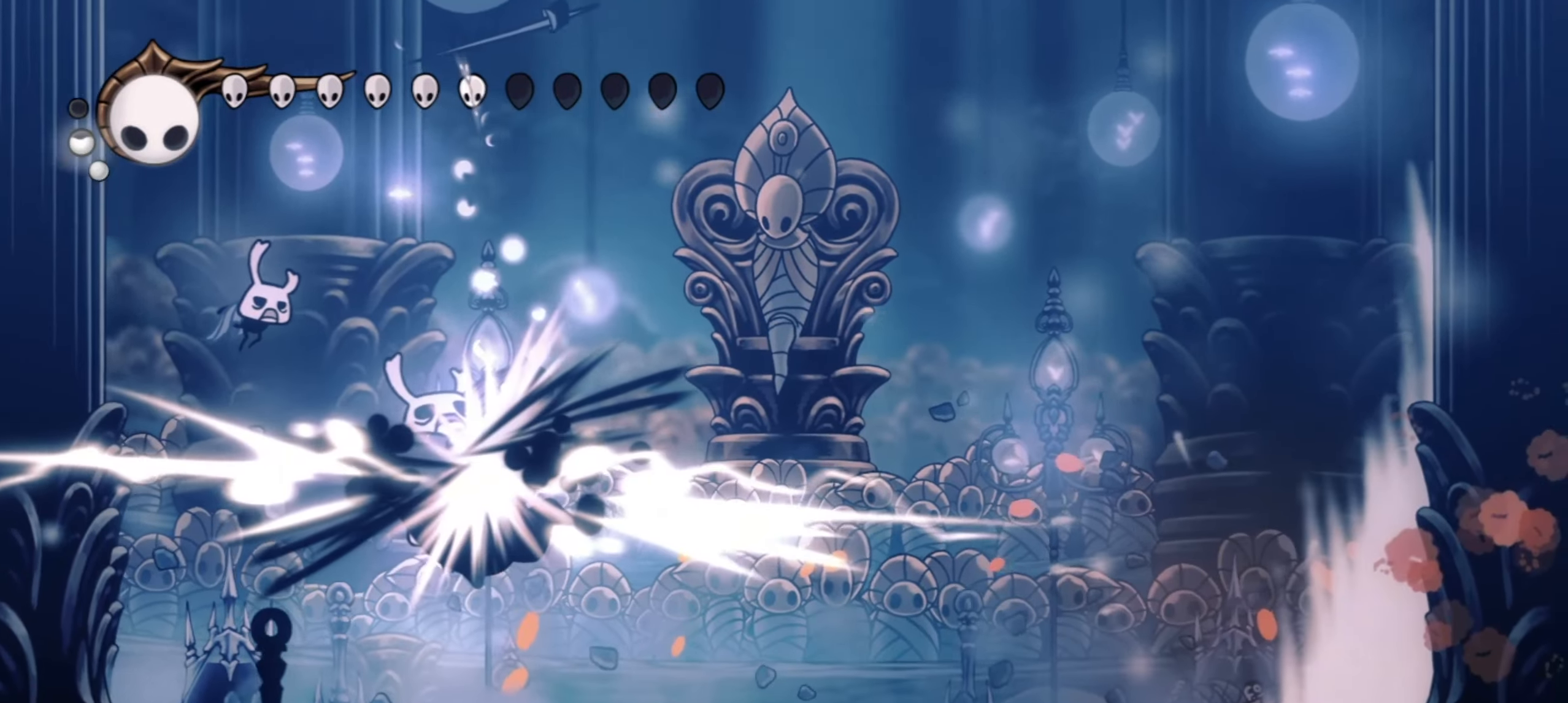
{"keys": ["right", "x"], "events": [[283, "z", "up"], [333, "left", "up"], [333, "right", "down"], [433, "x", "down"]]}
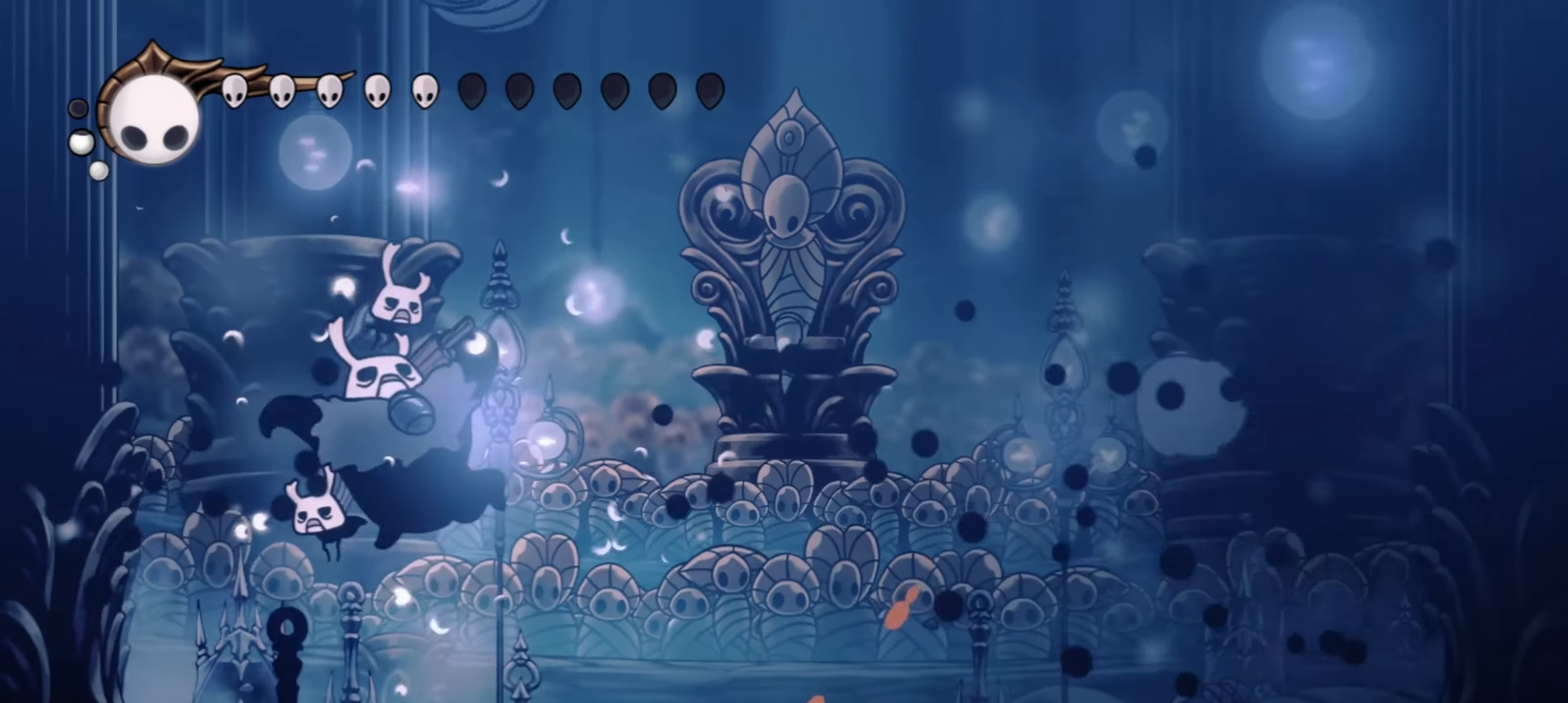
{"keys": ["x"], "events": [[33, "right", "up"], [33, "x", "up"], [83, "x", "down"]]}
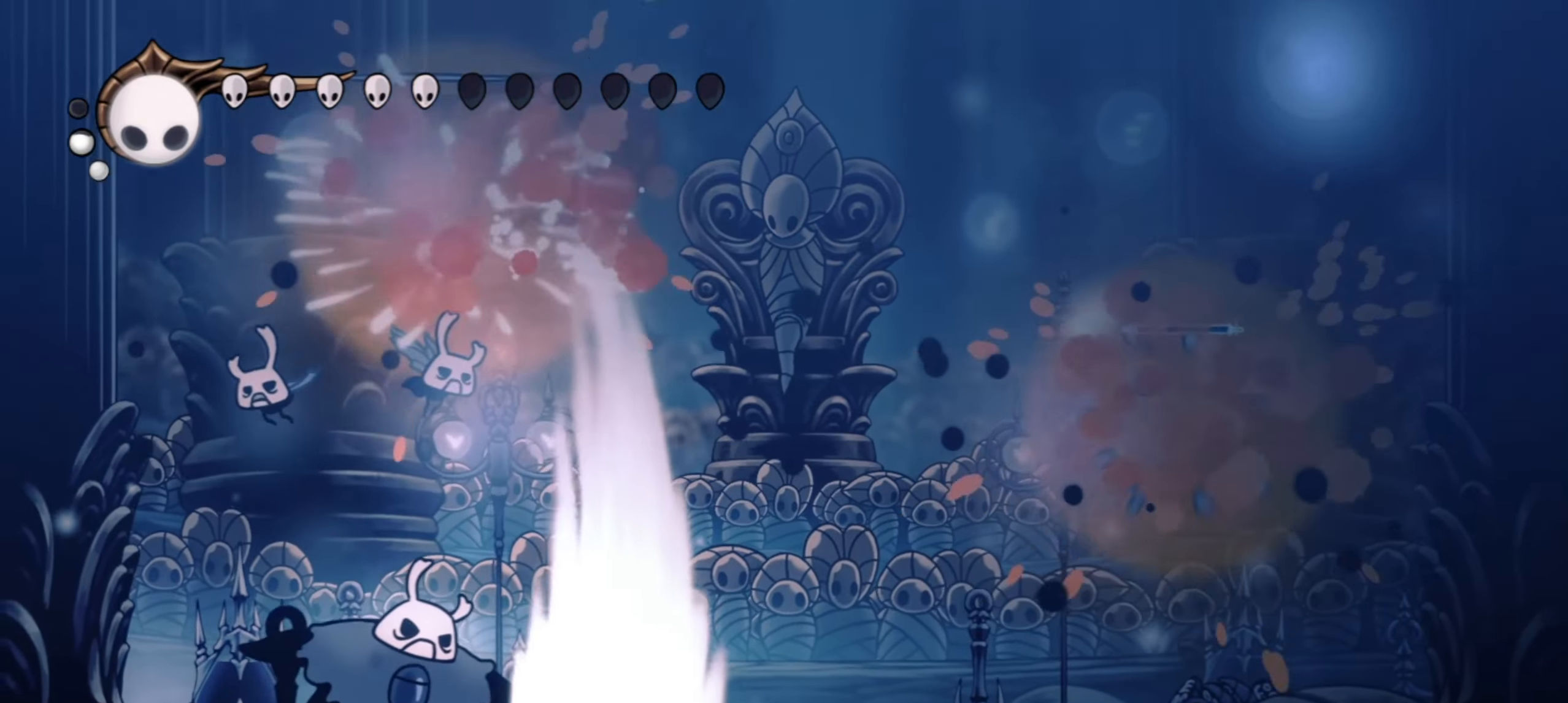
{"keys": ["a", "right"], "events": [[83, "x", "up"], [133, "right", "down"], [367, "a", "down"]]}
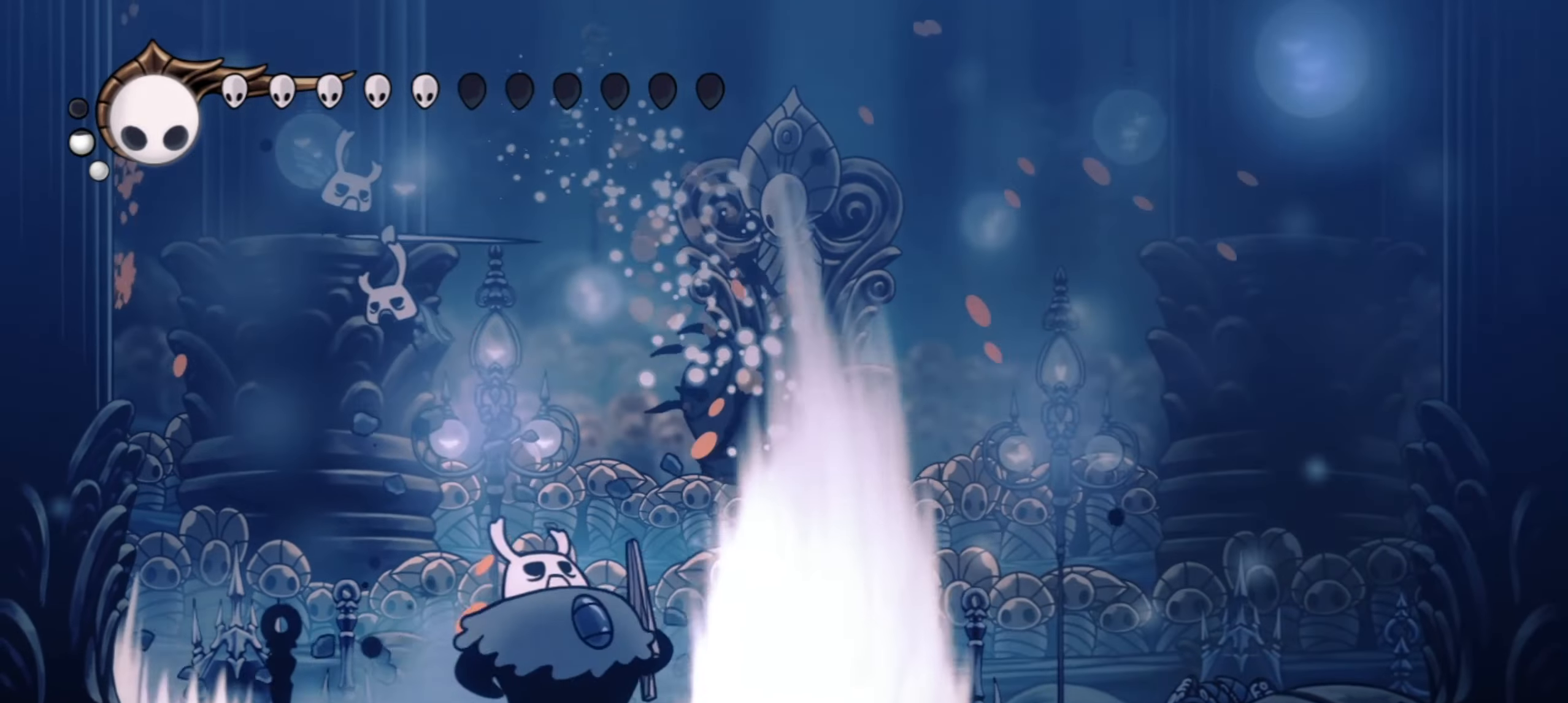
{"keys": ["a", "right"], "events": [[167, "up", "down"], [233, "up", "up"]]}
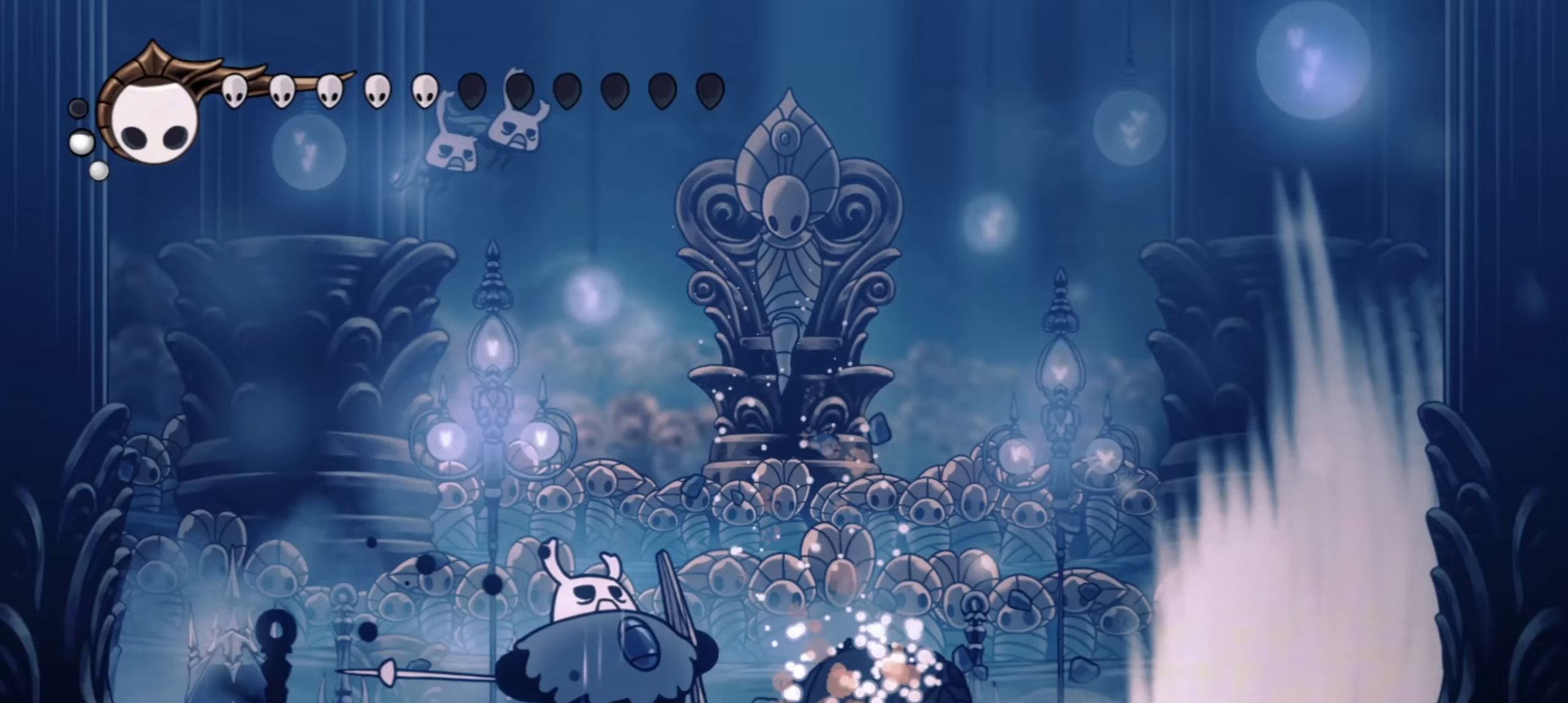
{"keys": ["a"], "events": [[117, "right", "up"]]}
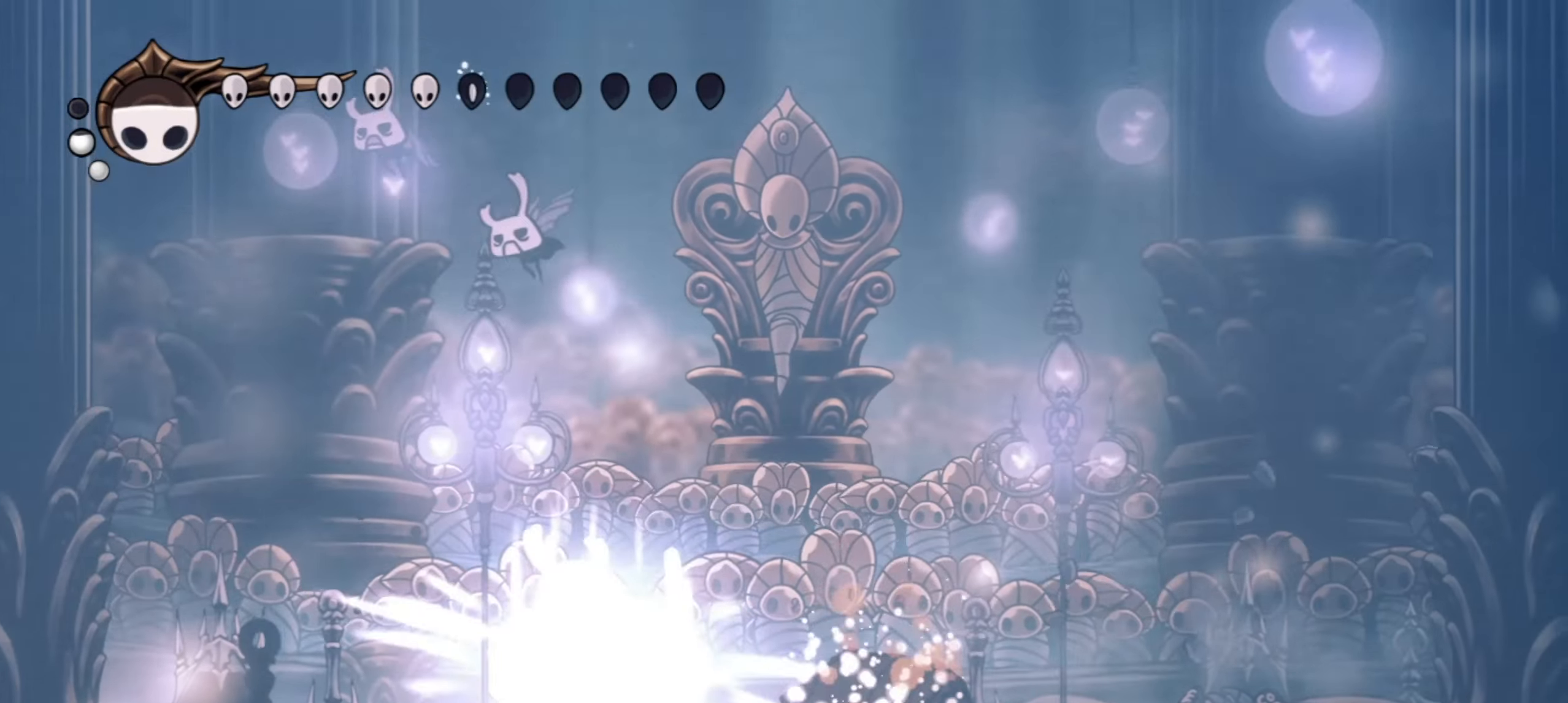
{"keys": ["a"], "events": []}
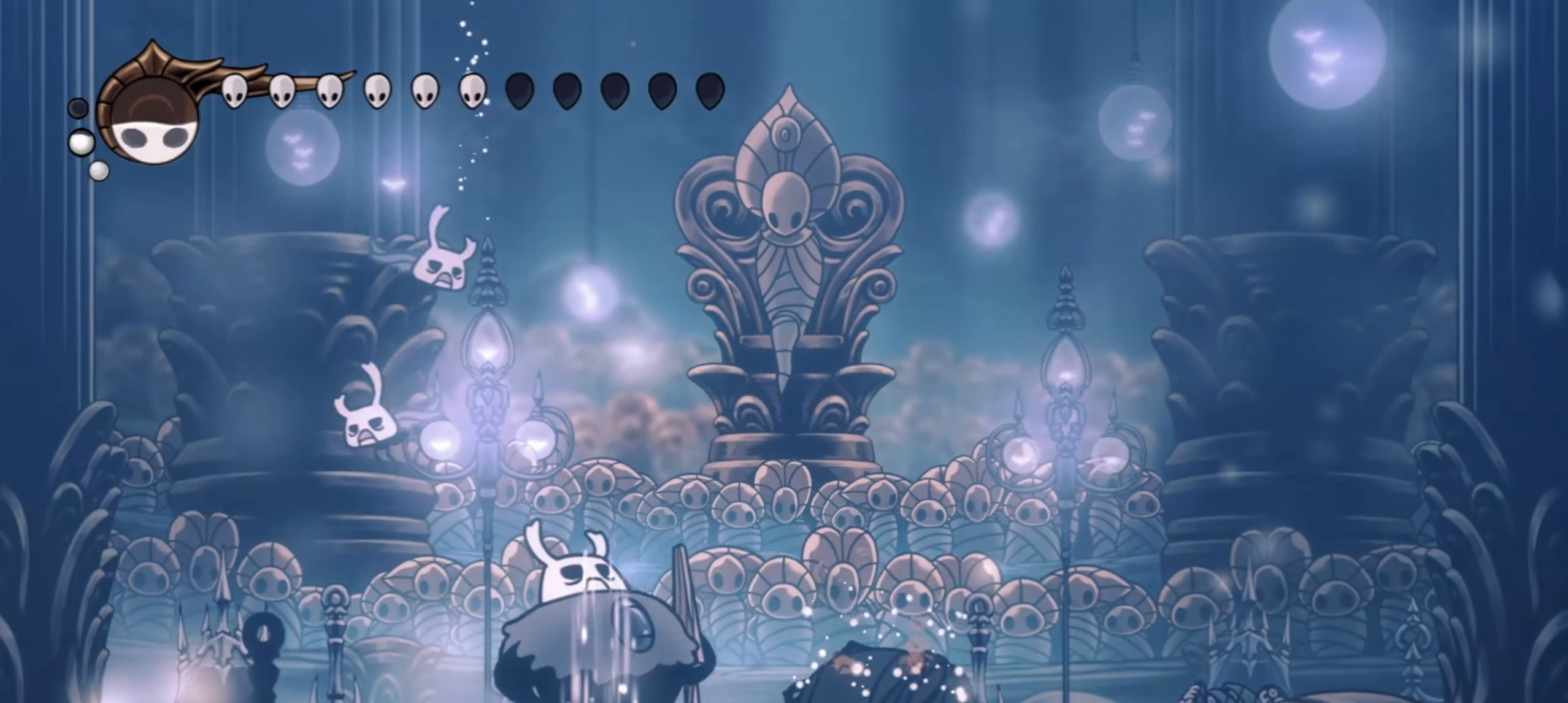
{"keys": ["a"], "events": []}
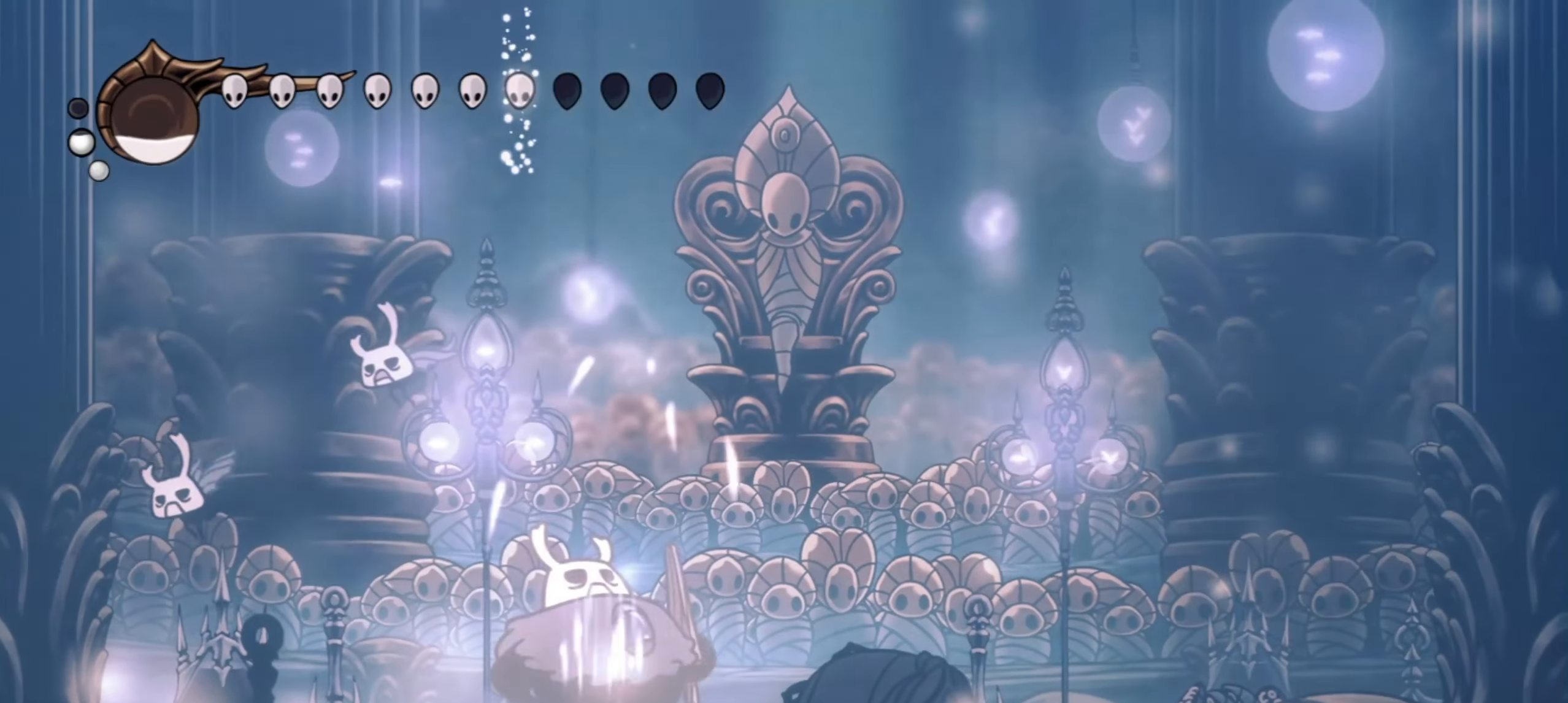
{"keys": ["a"], "events": []}
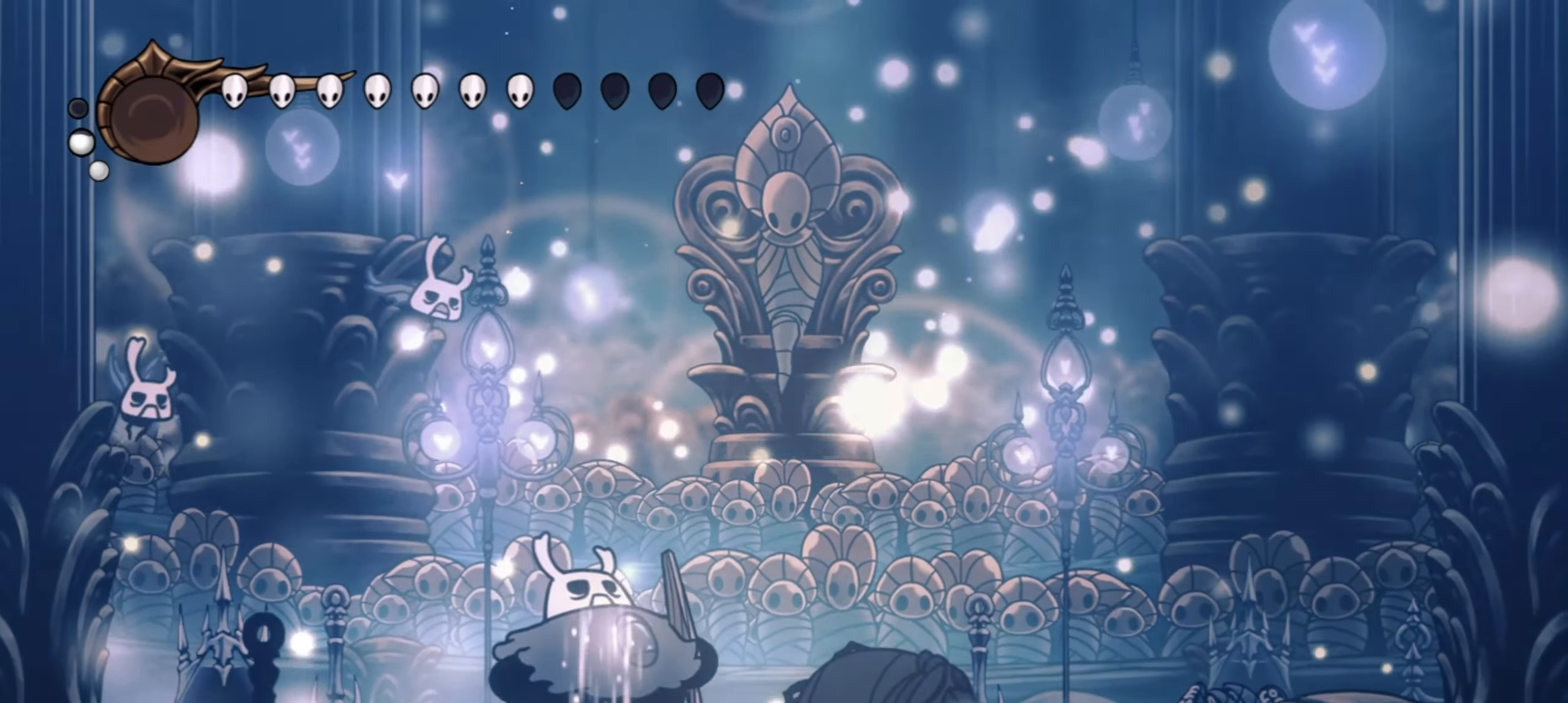
{"keys": [], "events": [[317, "a", "up"]]}